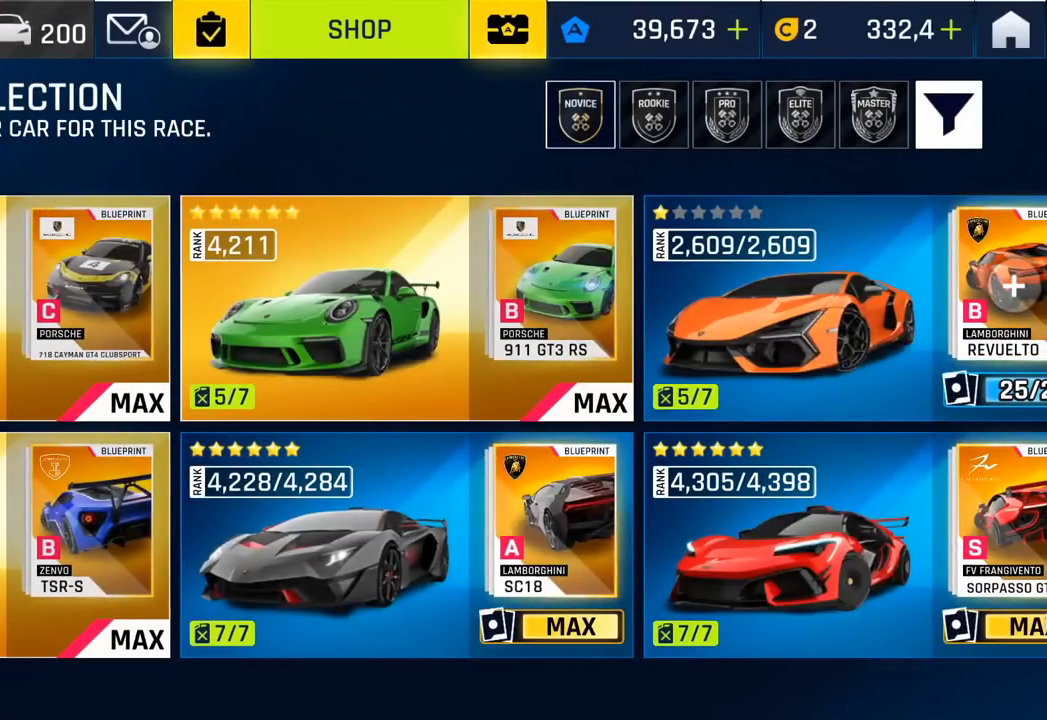
Gameplay with a controller (PlayStation layout); each line is a JSON object with the inputs held at the frame after it. "events" lists button and stick changes between this image and that frame as [ms after this image, input, new state], when the widget could be followed in between. Not read: right_stick.
{"buttons": [], "left_stick": "center", "events": [[50, "left_stick", "down-right"], [100, "left_stick", "center"]]}
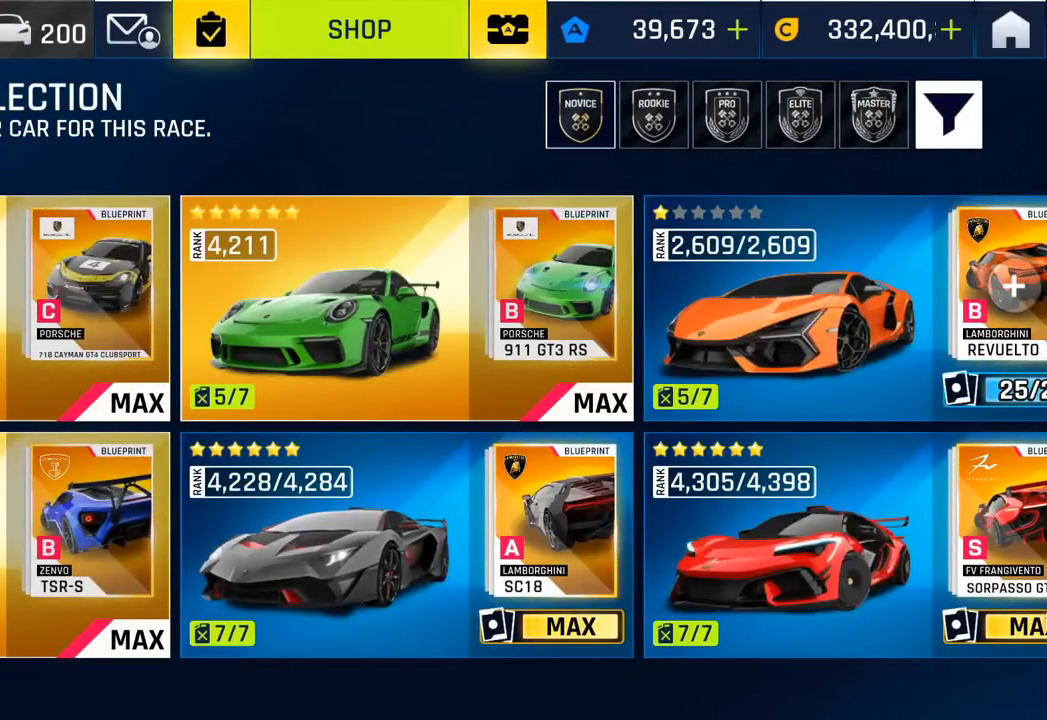
{"buttons": [], "left_stick": "center", "events": [[33, "left_stick", "down"], [167, "left_stick", "center"], [317, "left_stick", "up"], [383, "left_stick", "center"]]}
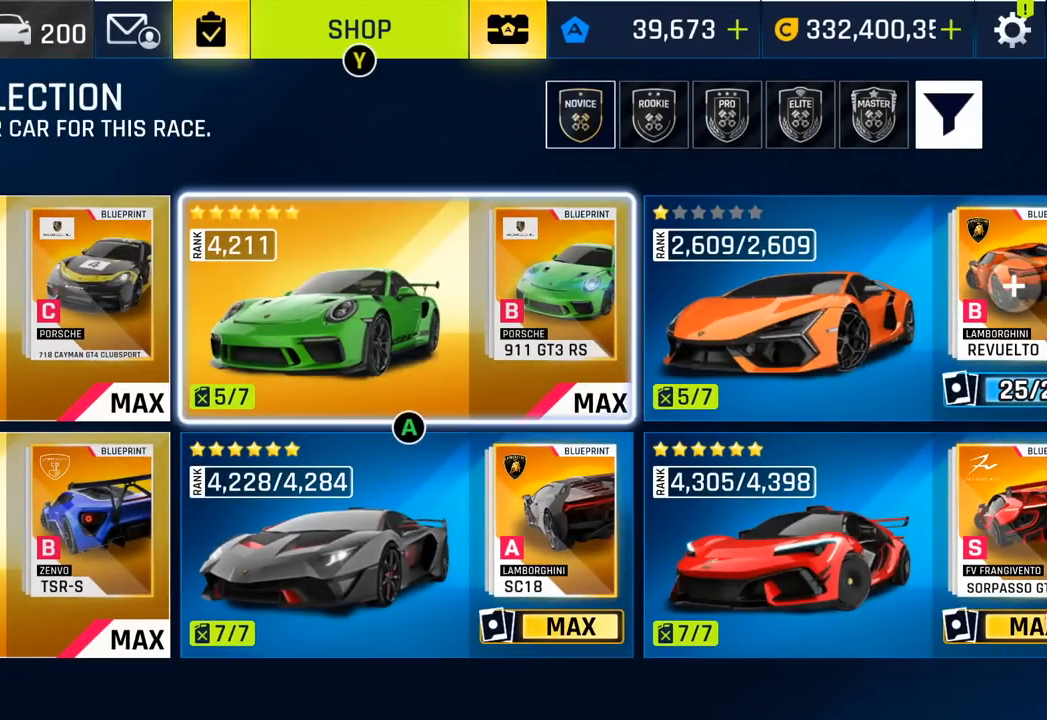
{"buttons": [], "left_stick": "center", "events": []}
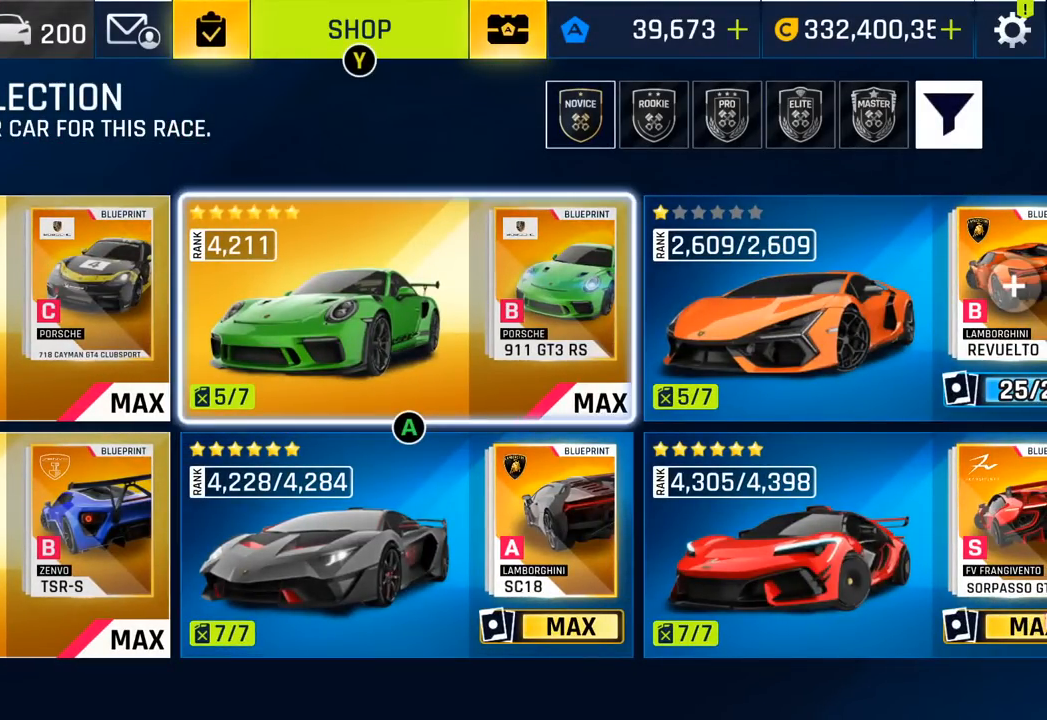
{"buttons": ["CROSS"], "left_stick": "center", "events": [[383, "CROSS", "down"]]}
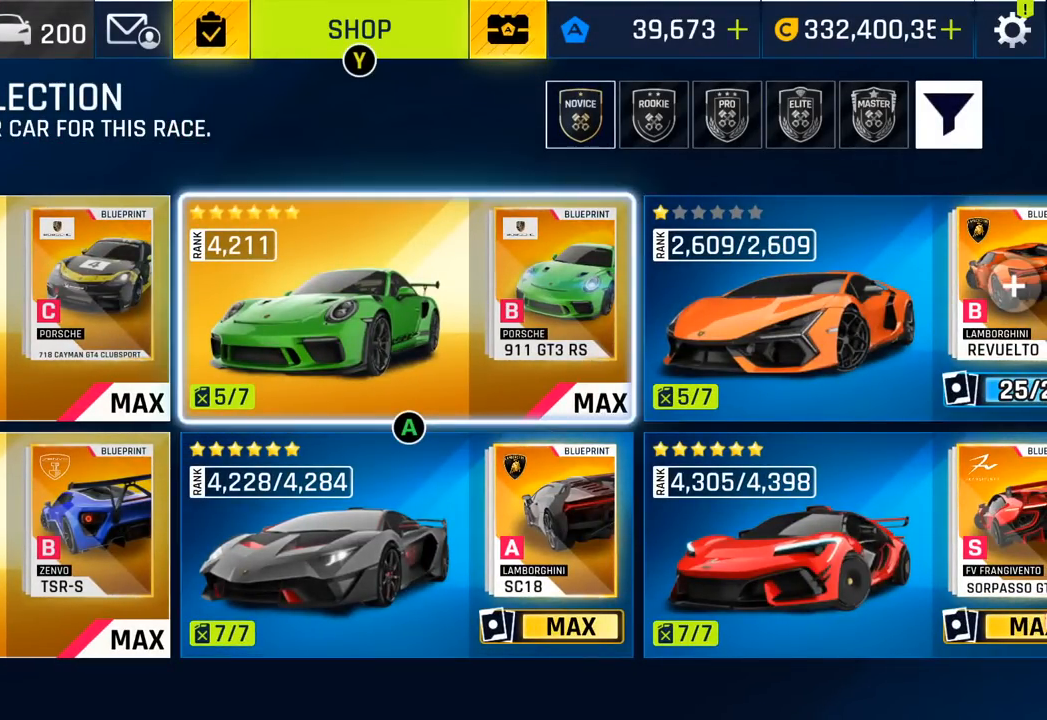
{"buttons": [], "left_stick": "center", "events": [[33, "CROSS", "up"]]}
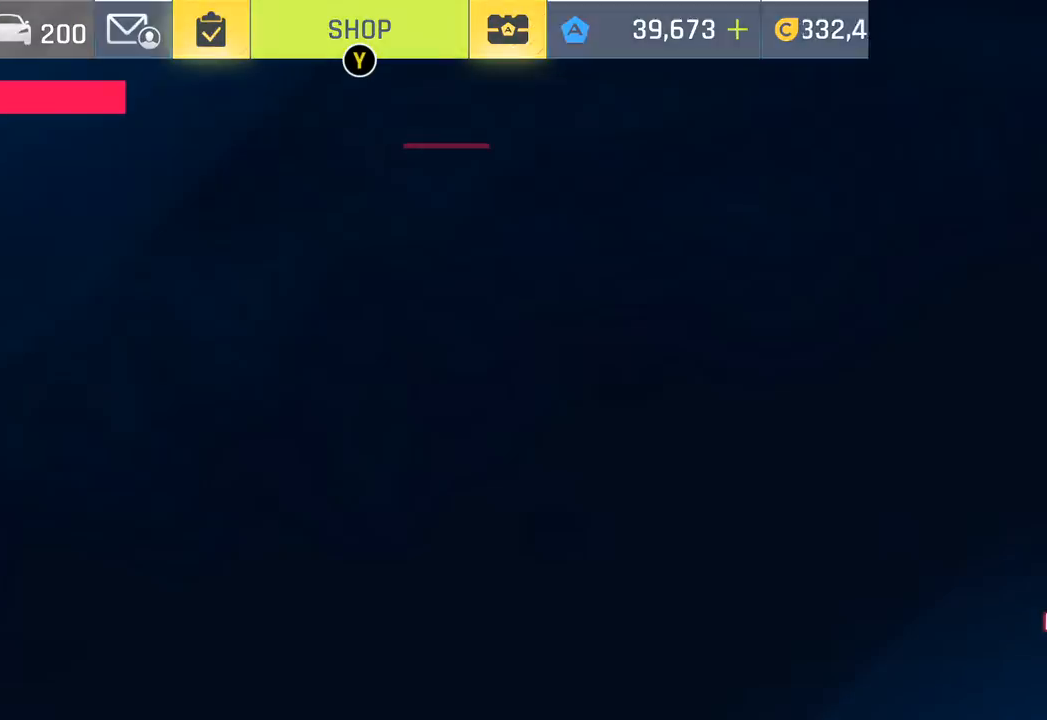
{"buttons": [], "left_stick": "center", "events": []}
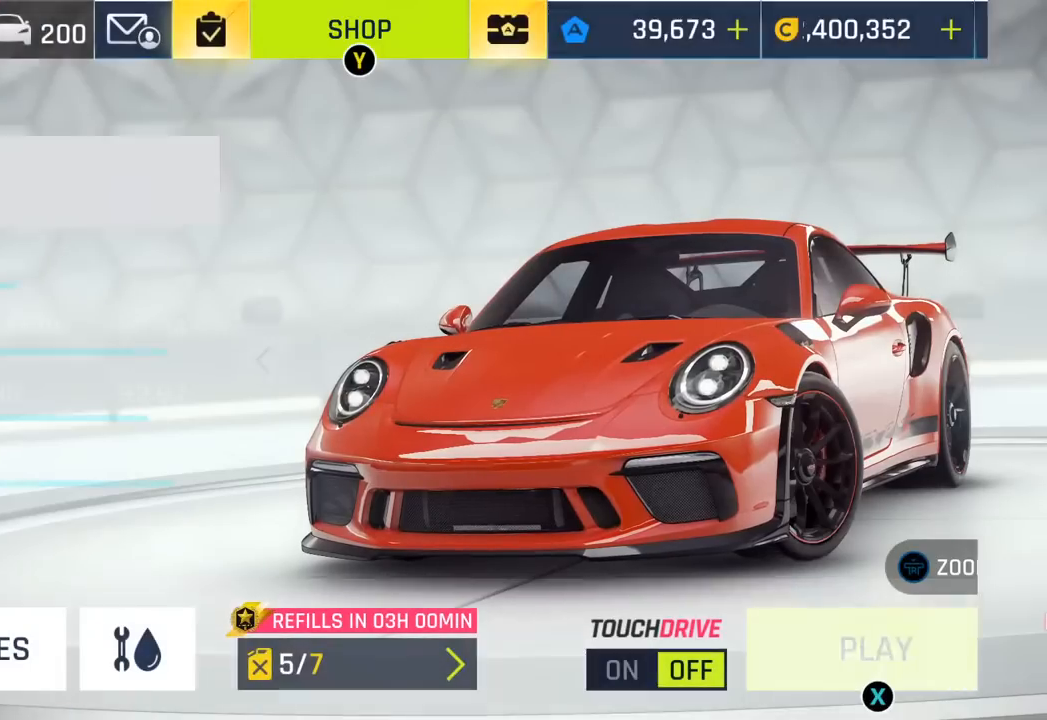
{"buttons": [], "left_stick": "center", "events": []}
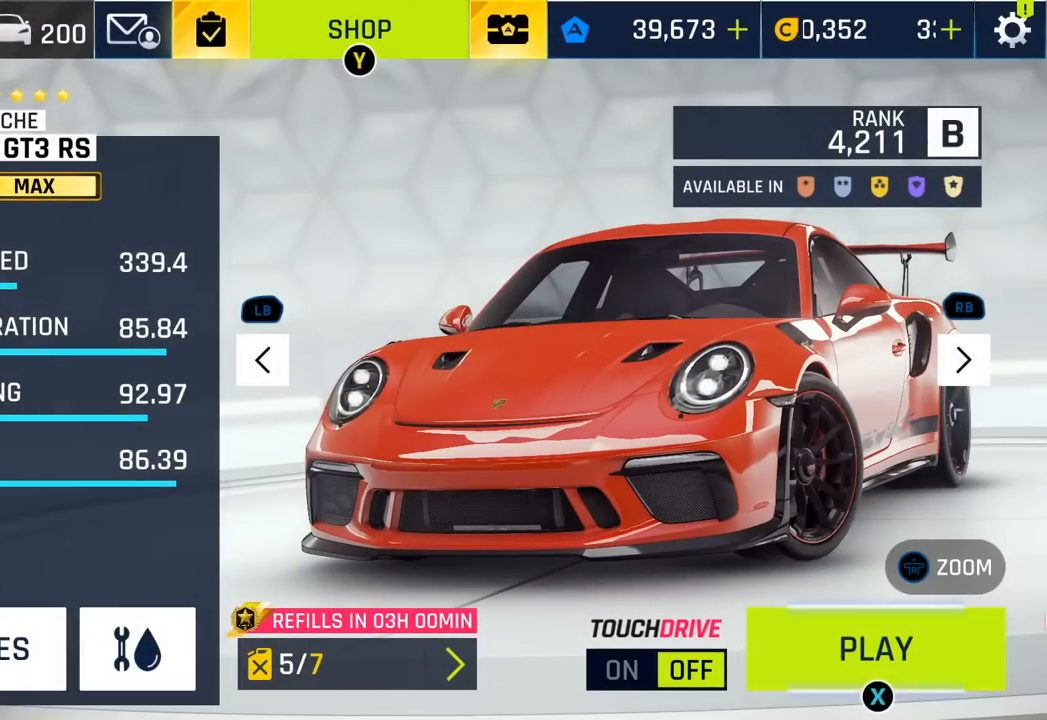
{"buttons": [], "left_stick": "center", "events": []}
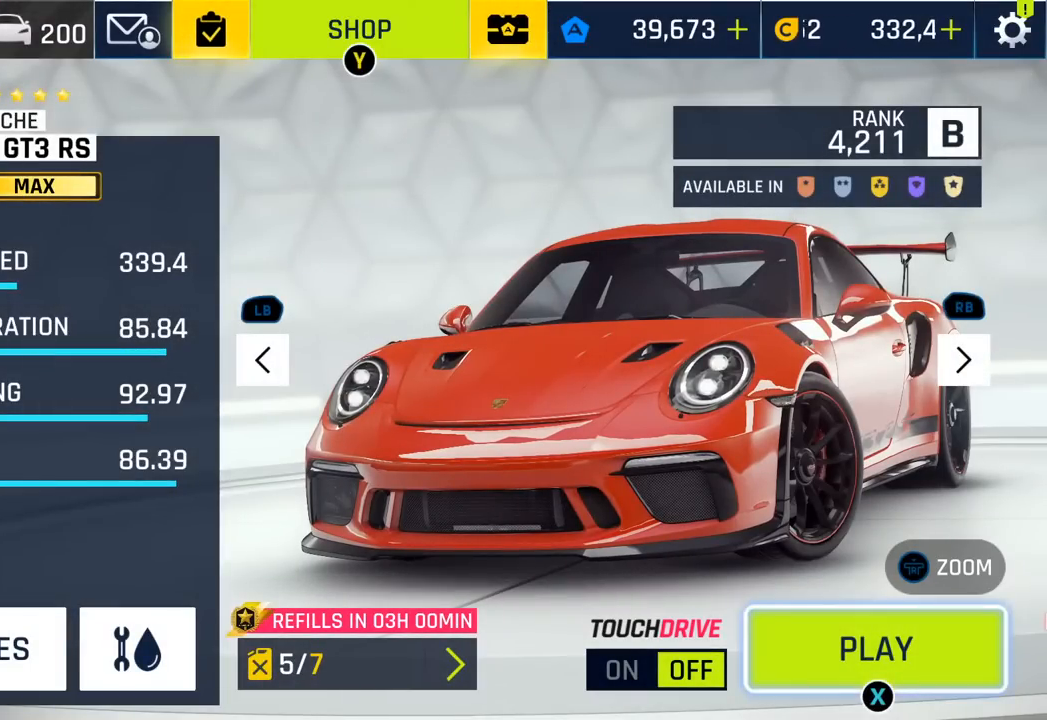
{"buttons": [], "left_stick": "center", "events": []}
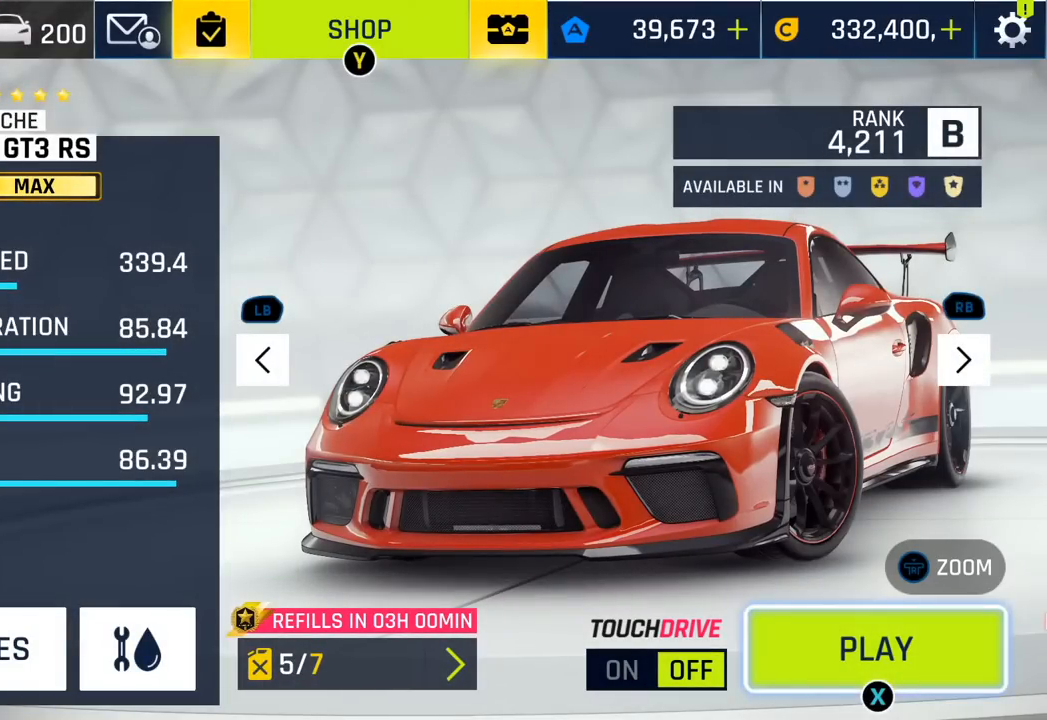
{"buttons": [], "left_stick": "center", "events": []}
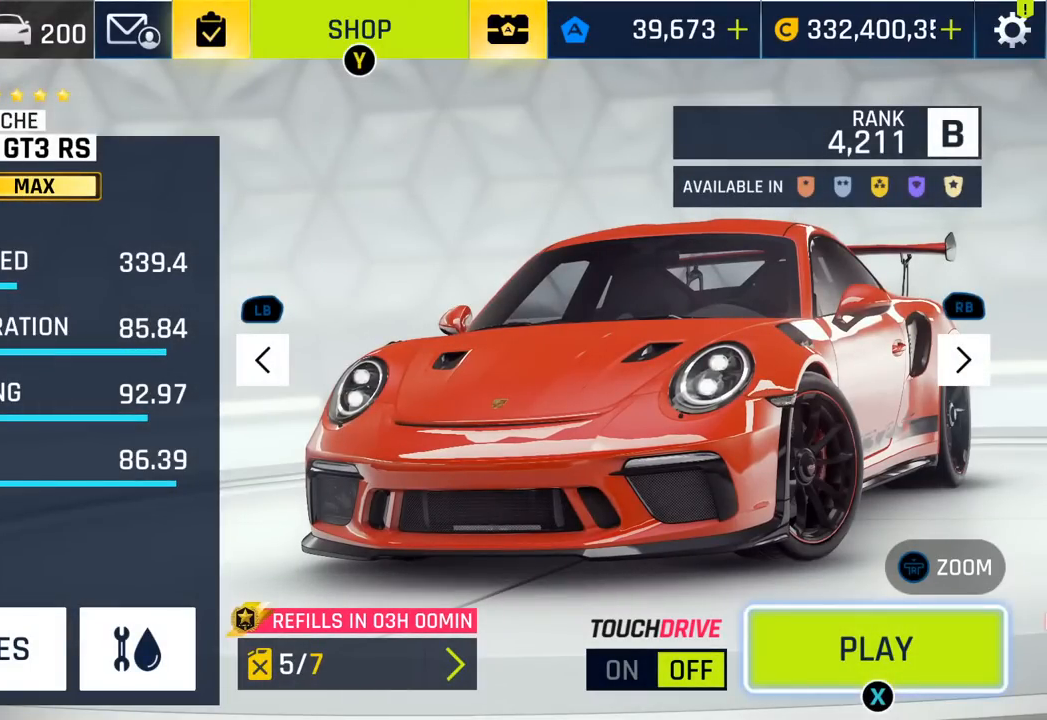
{"buttons": ["SQUARE"], "left_stick": "center", "events": [[467, "SQUARE", "down"]]}
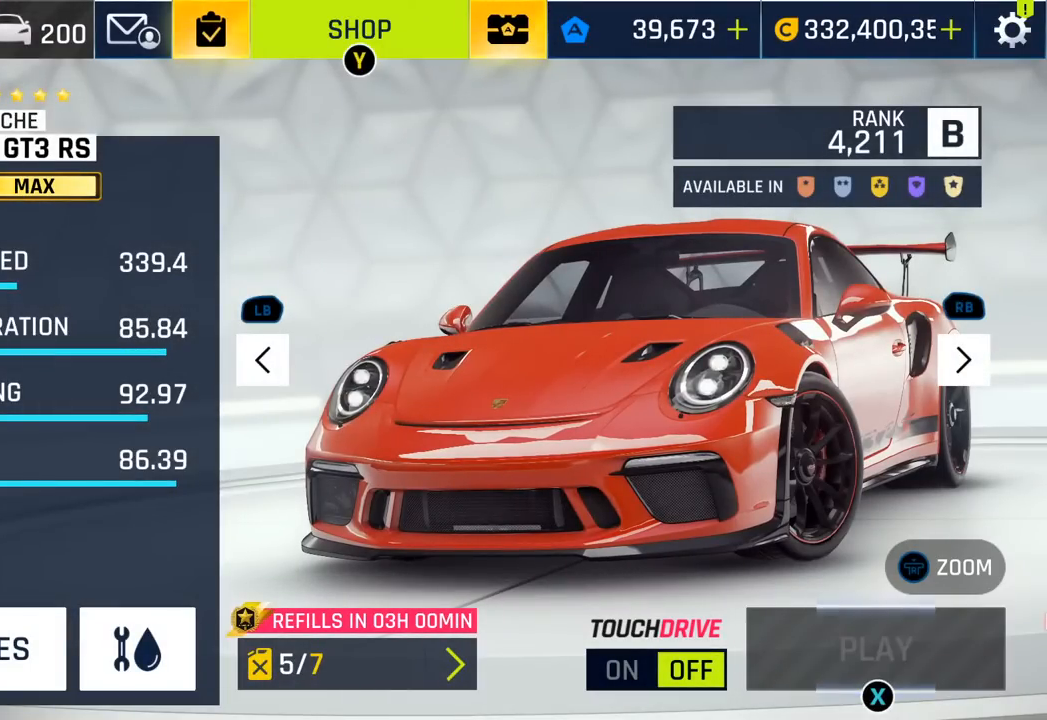
{"buttons": [], "left_stick": "center", "events": [[67, "SQUARE", "up"]]}